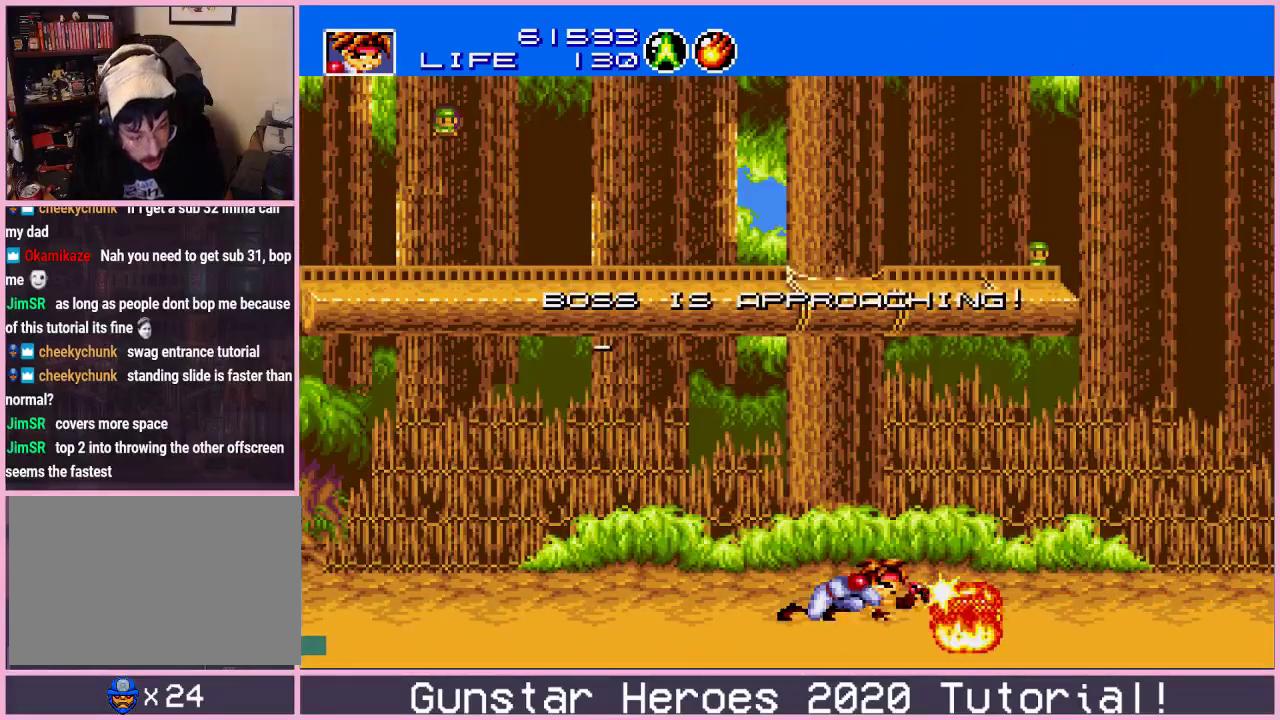
Gameplay with a controller (Xbox layout); each line is a JSON object with the inputs held at the frame after it (dt_ms = milliseconds from this image to that frame). "events" lists button and stick changes between this image and that frame as [ms after this image, input, new state], when the widget could be followed in between. Not read: L1 L2 L3 R1 R2 R3.
{"dt_ms": 501, "buttons": ["B", "DPAD_DOWN"], "events": []}
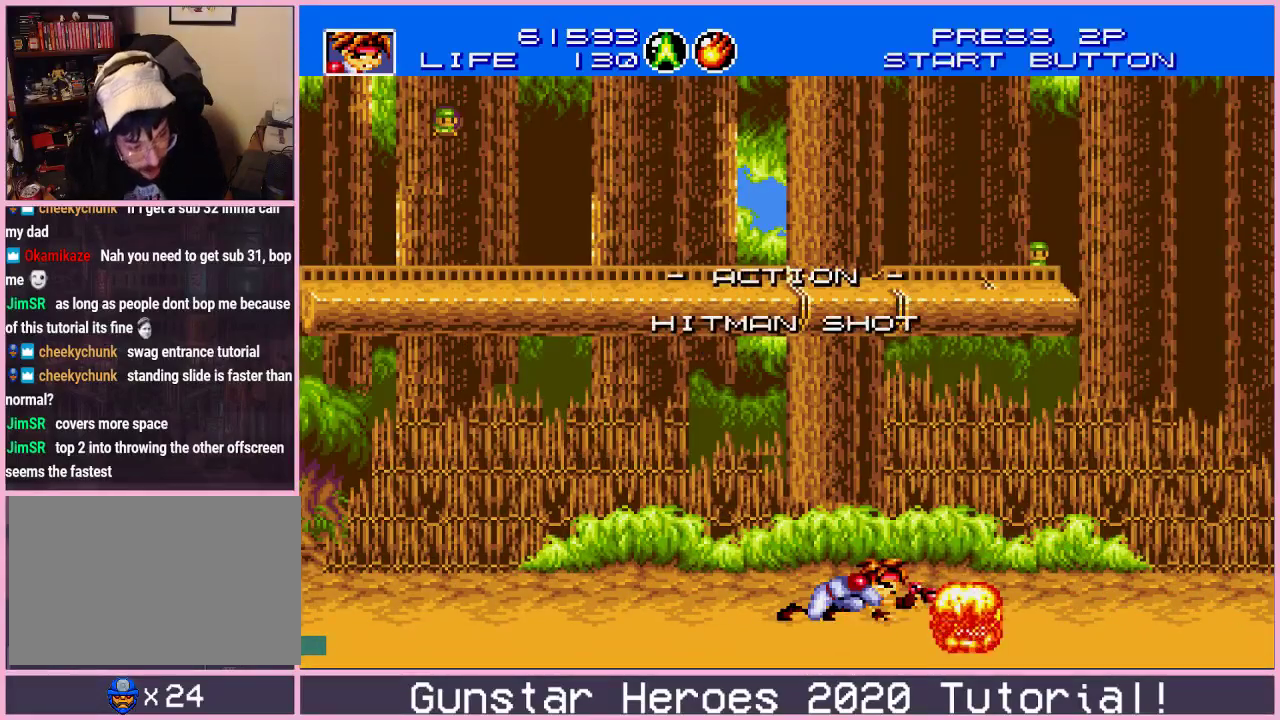
{"dt_ms": 400, "buttons": ["DPAD_DOWN"], "events": [[367, "B", "up"]]}
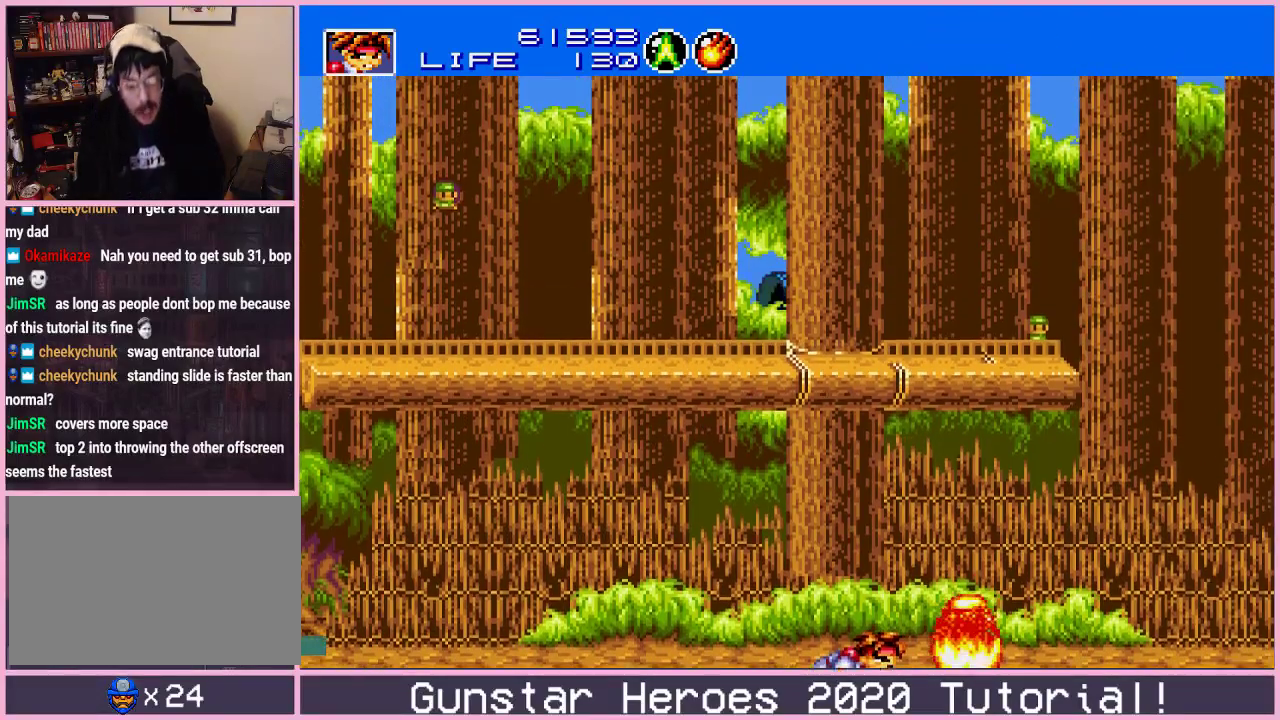
{"dt_ms": 601, "buttons": [], "events": [[150, "DPAD_DOWN", "up"]]}
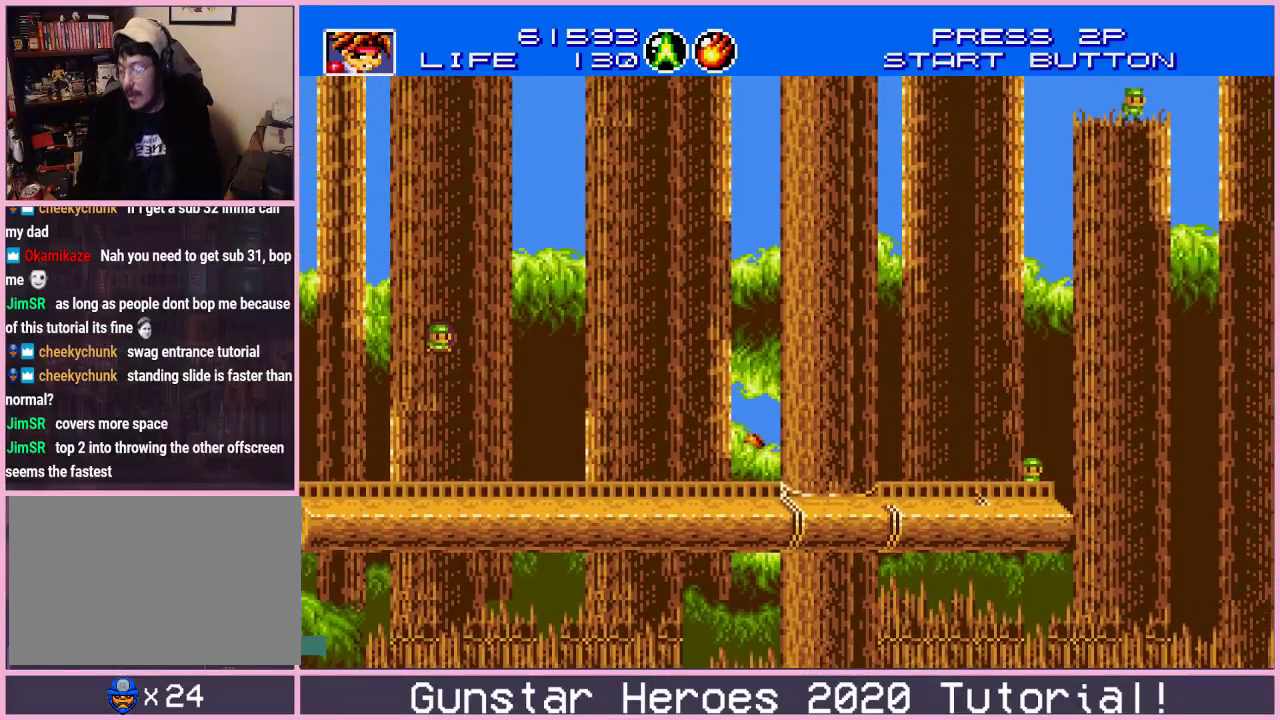
{"dt_ms": 500, "buttons": [], "events": []}
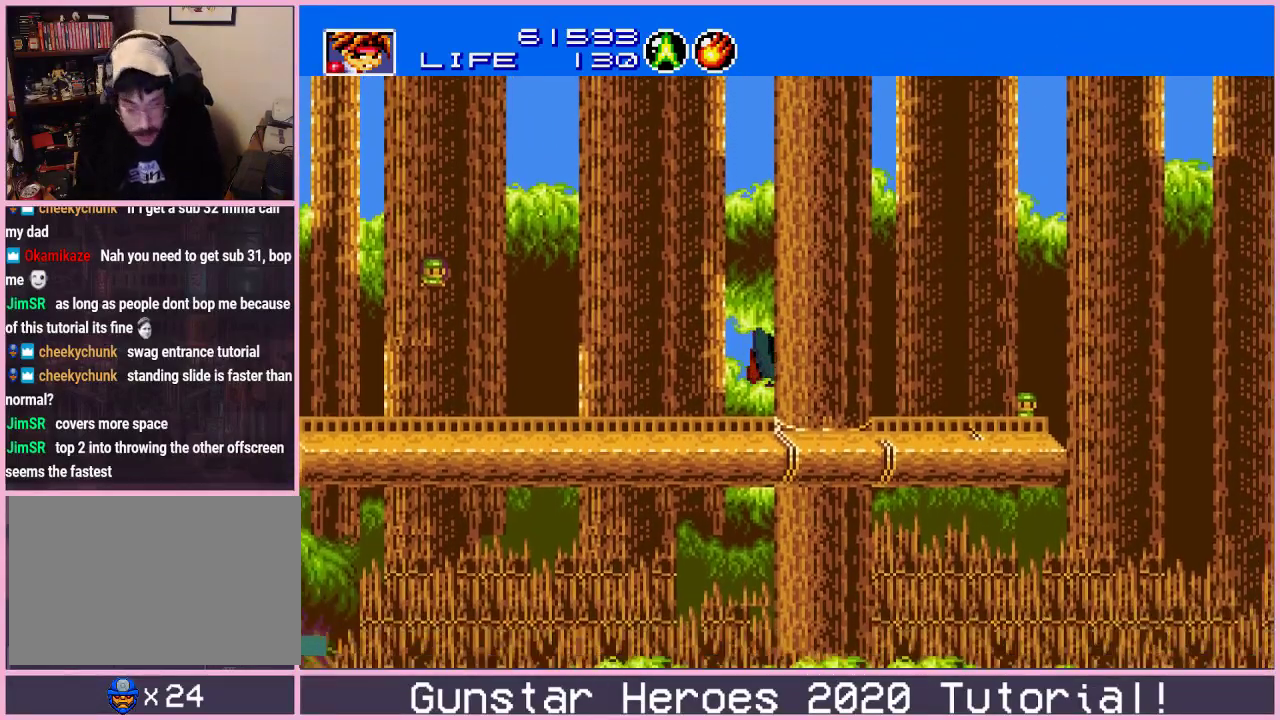
{"dt_ms": 501, "buttons": ["DPAD_UP", "DPAD_RIGHT"], "events": [[250, "DPAD_RIGHT", "down"], [467, "DPAD_UP", "down"]]}
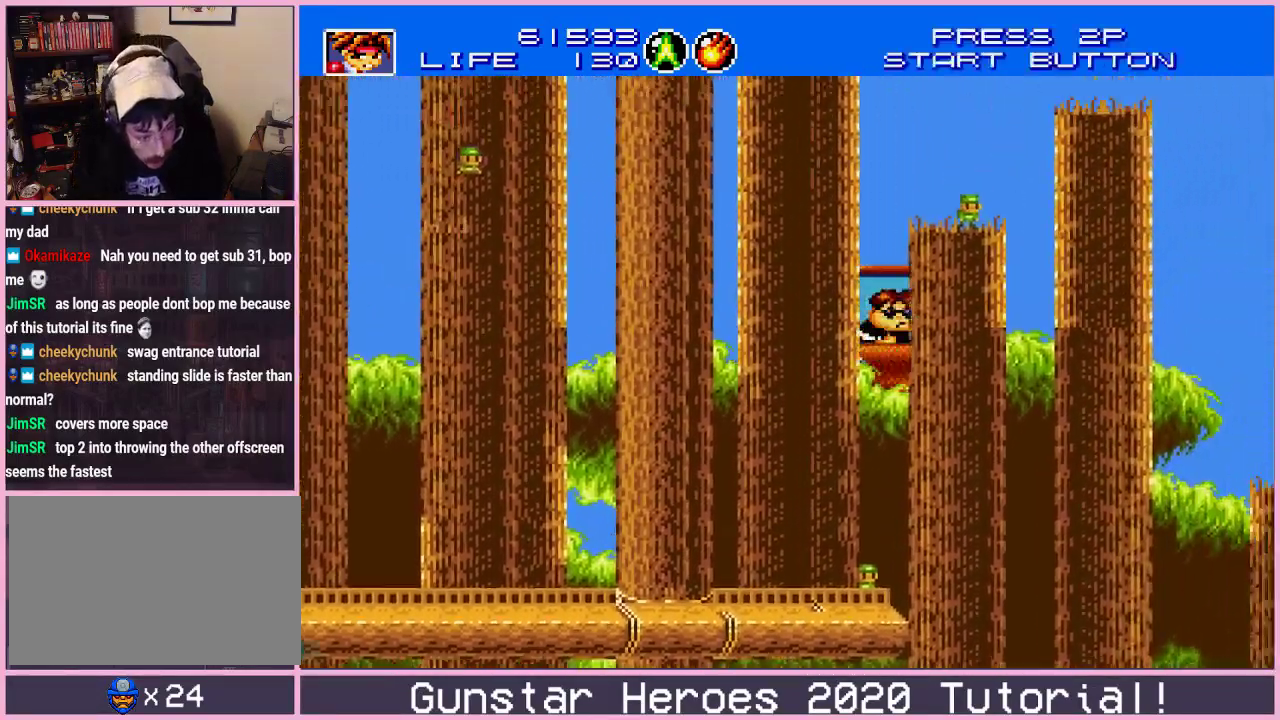
{"dt_ms": 283, "buttons": ["DPAD_UP", "DPAD_RIGHT"], "events": [[50, "C", "down"], [116, "C", "up"], [183, "C", "down"], [283, "C", "up"]]}
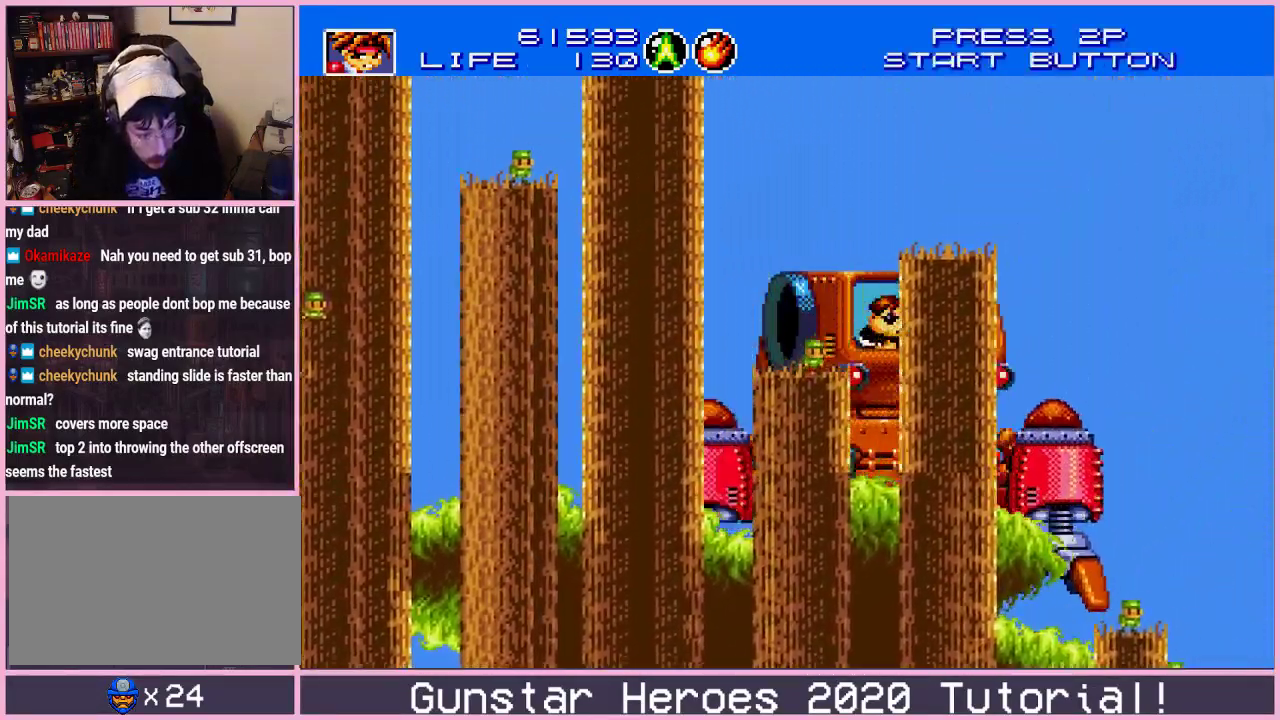
{"dt_ms": 701, "buttons": ["DPAD_RIGHT"], "events": [[434, "DPAD_UP", "up"]]}
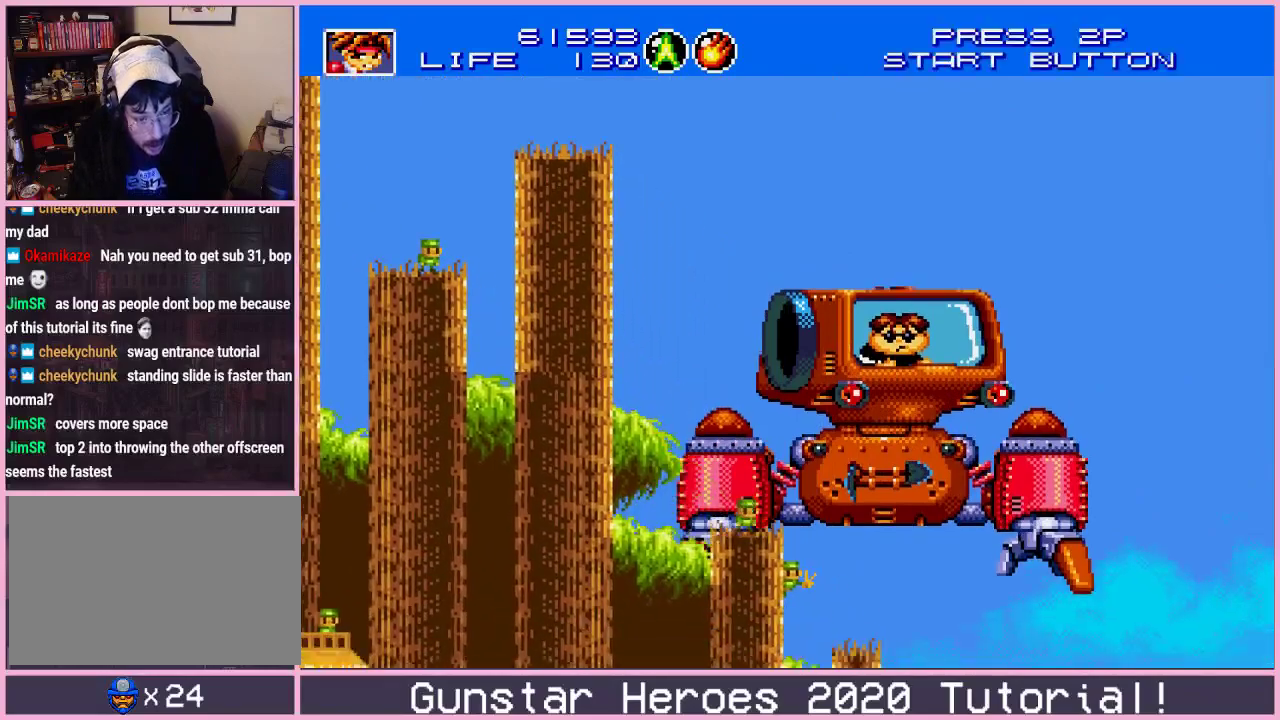
{"dt_ms": 500, "buttons": ["DPAD_RIGHT"], "events": []}
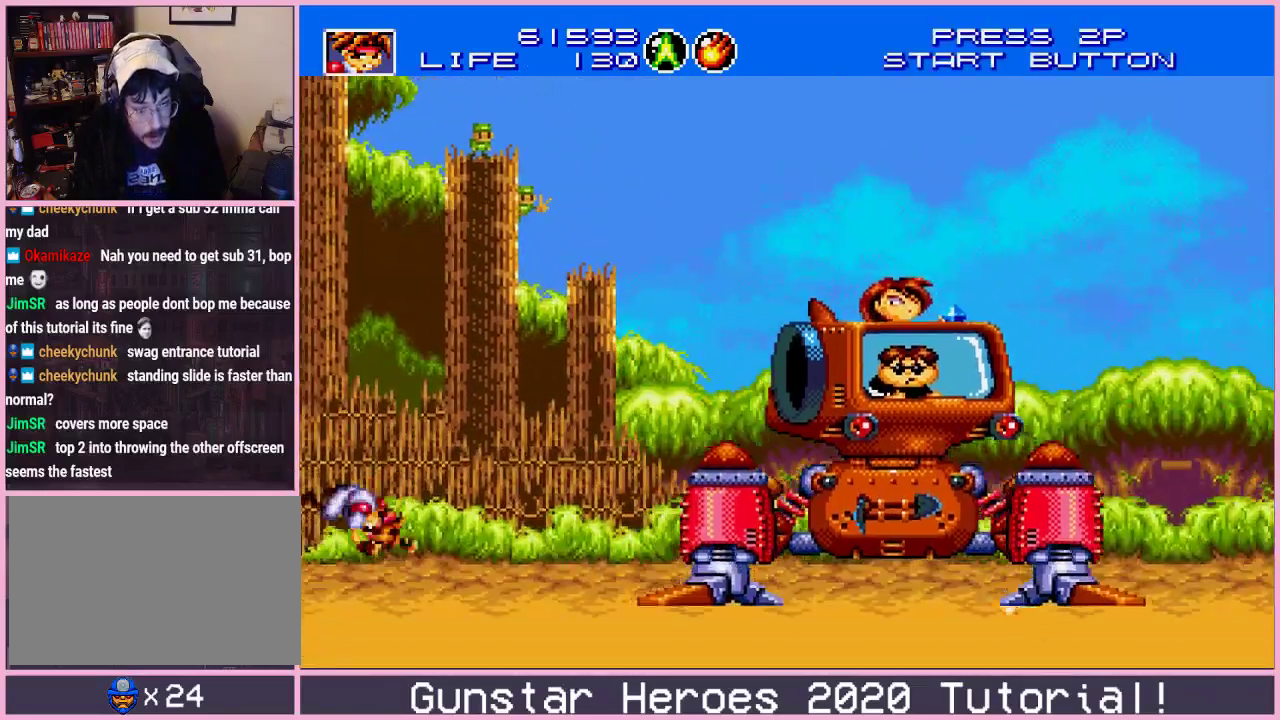
{"dt_ms": 501, "buttons": ["DPAD_RIGHT"], "events": []}
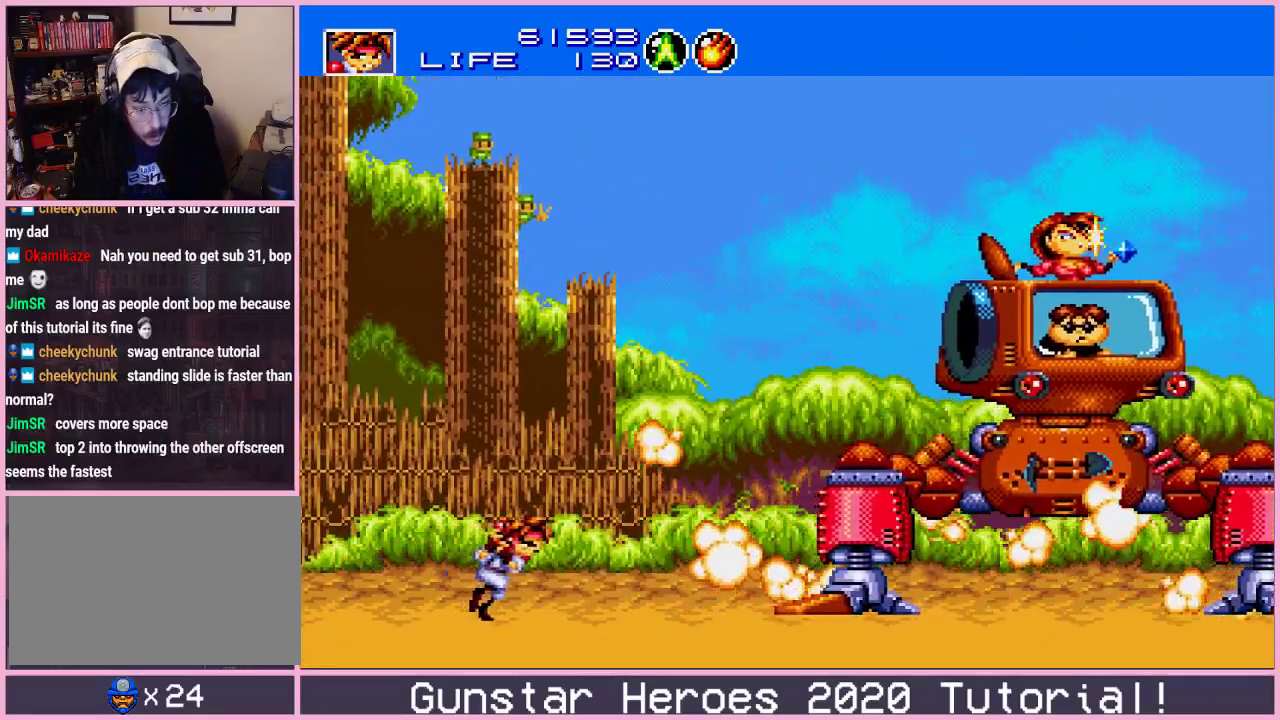
{"dt_ms": 300, "buttons": ["DPAD_UP", "DPAD_RIGHT"], "events": [[250, "DPAD_UP", "down"]]}
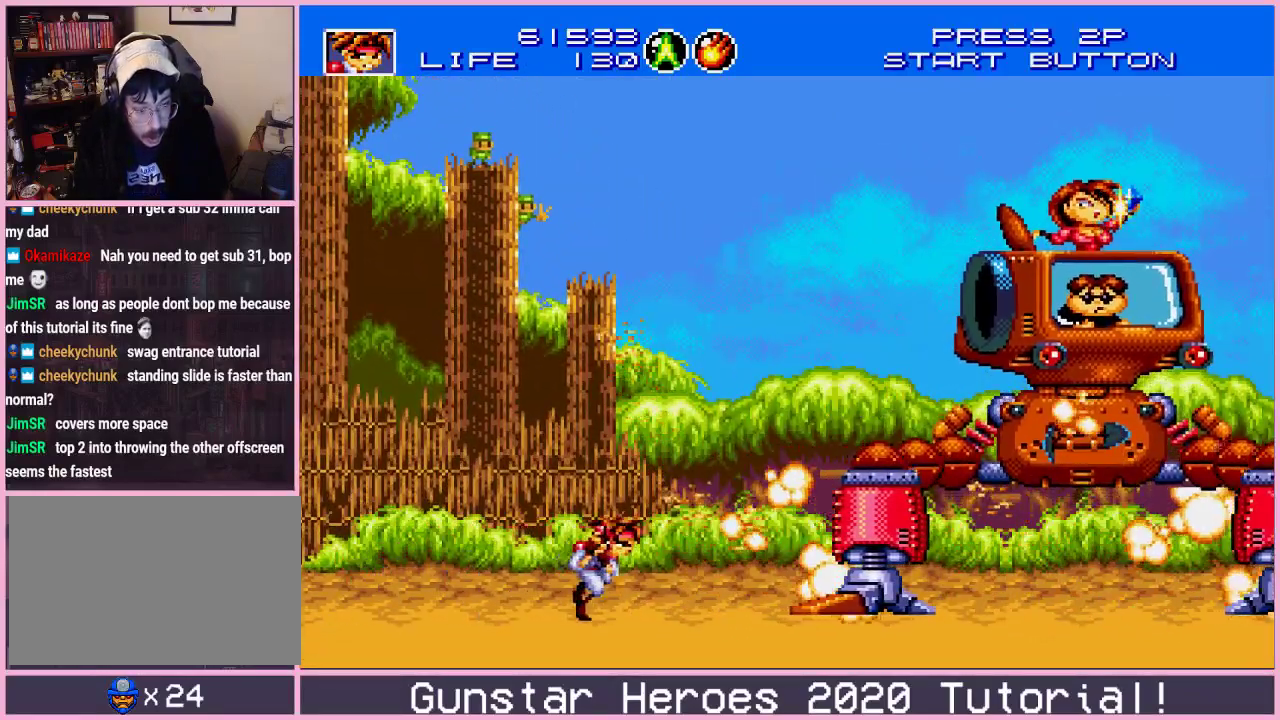
{"dt_ms": 301, "buttons": ["C", "DPAD_UP", "DPAD_RIGHT"], "events": [[84, "C", "down"], [200, "C", "up"], [284, "C", "down"]]}
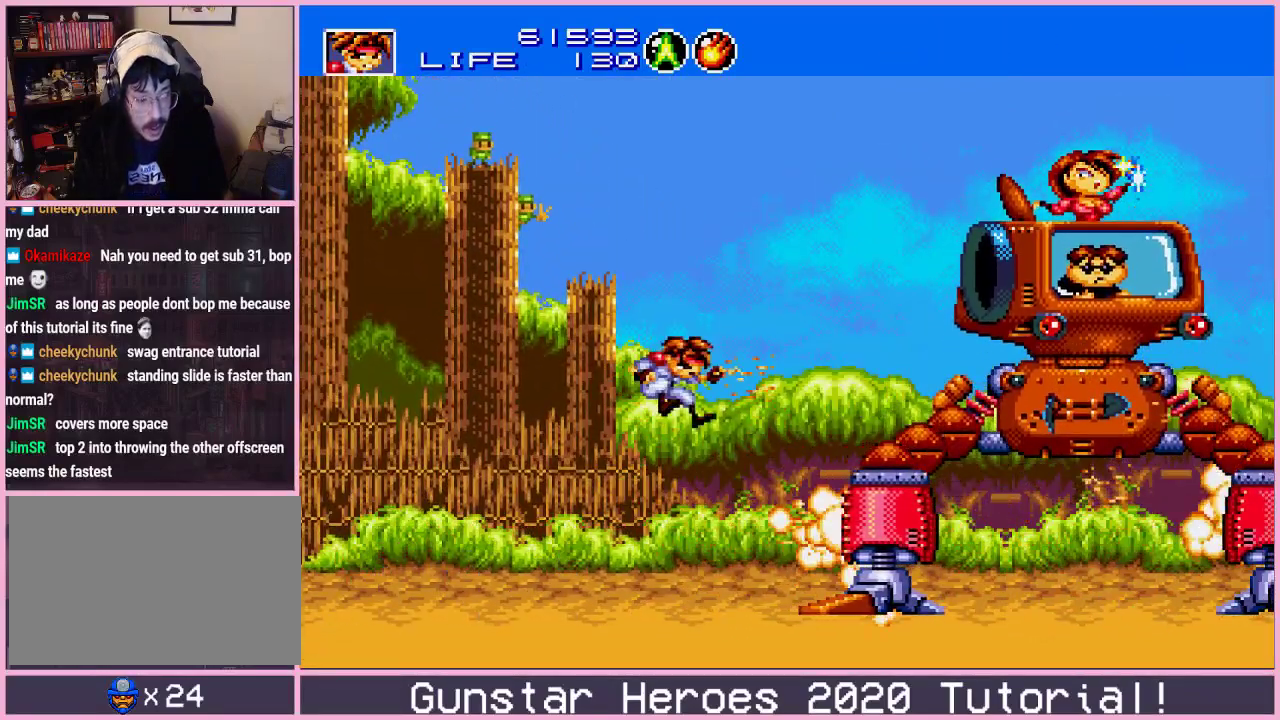
{"dt_ms": 500, "buttons": [], "events": [[116, "C", "up"], [450, "DPAD_RIGHT", "up"], [450, "DPAD_UP", "up"]]}
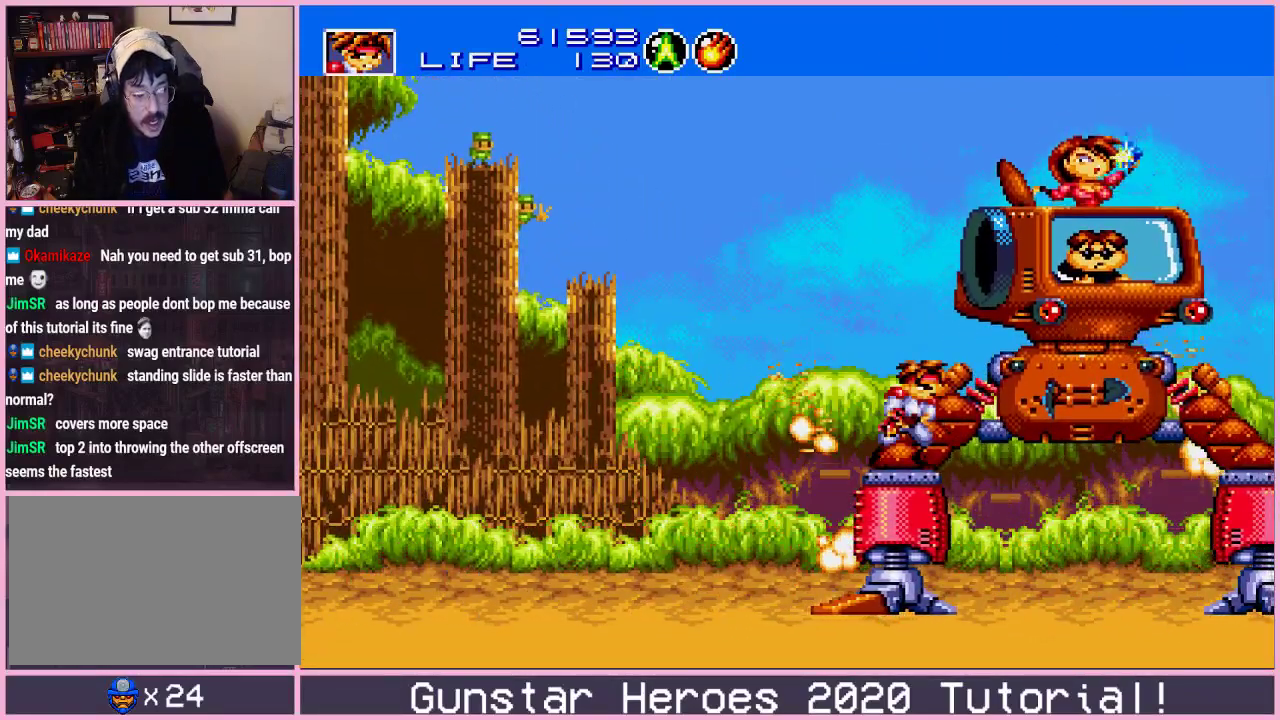
{"dt_ms": 400, "buttons": [], "events": [[217, "SELECT", "down"], [350, "SELECT", "up"]]}
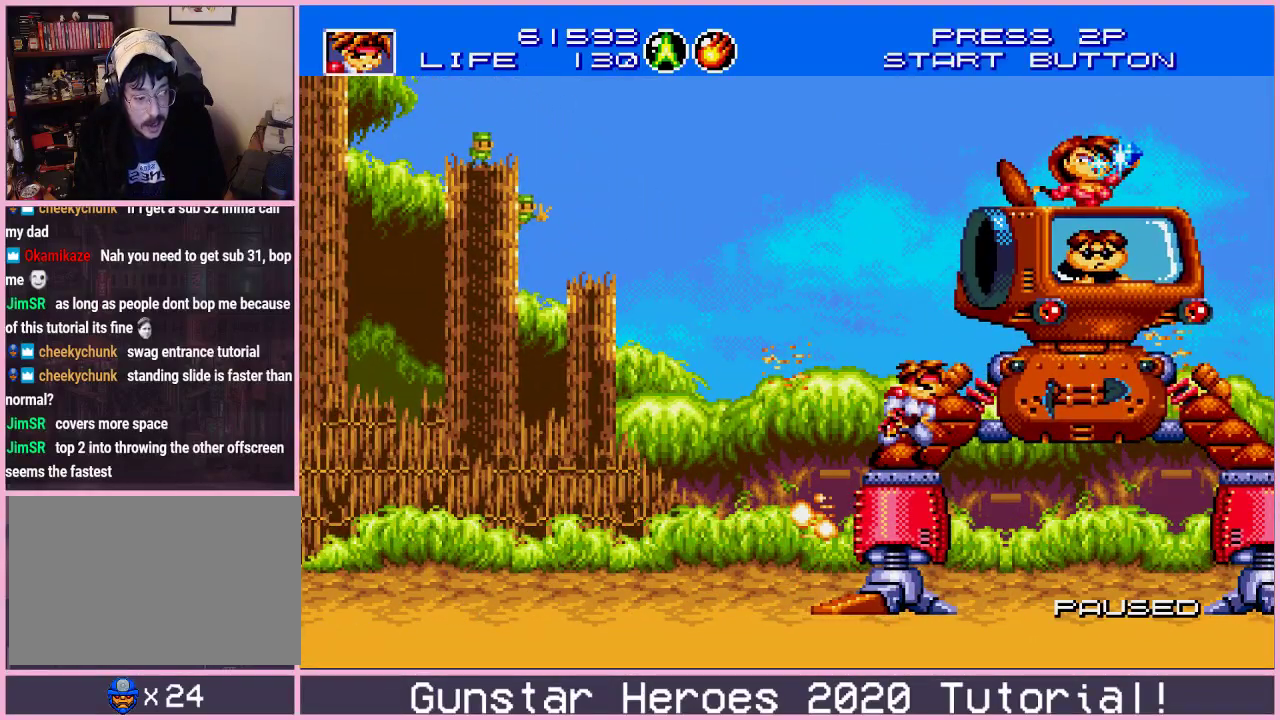
{"dt_ms": 501, "buttons": [], "events": []}
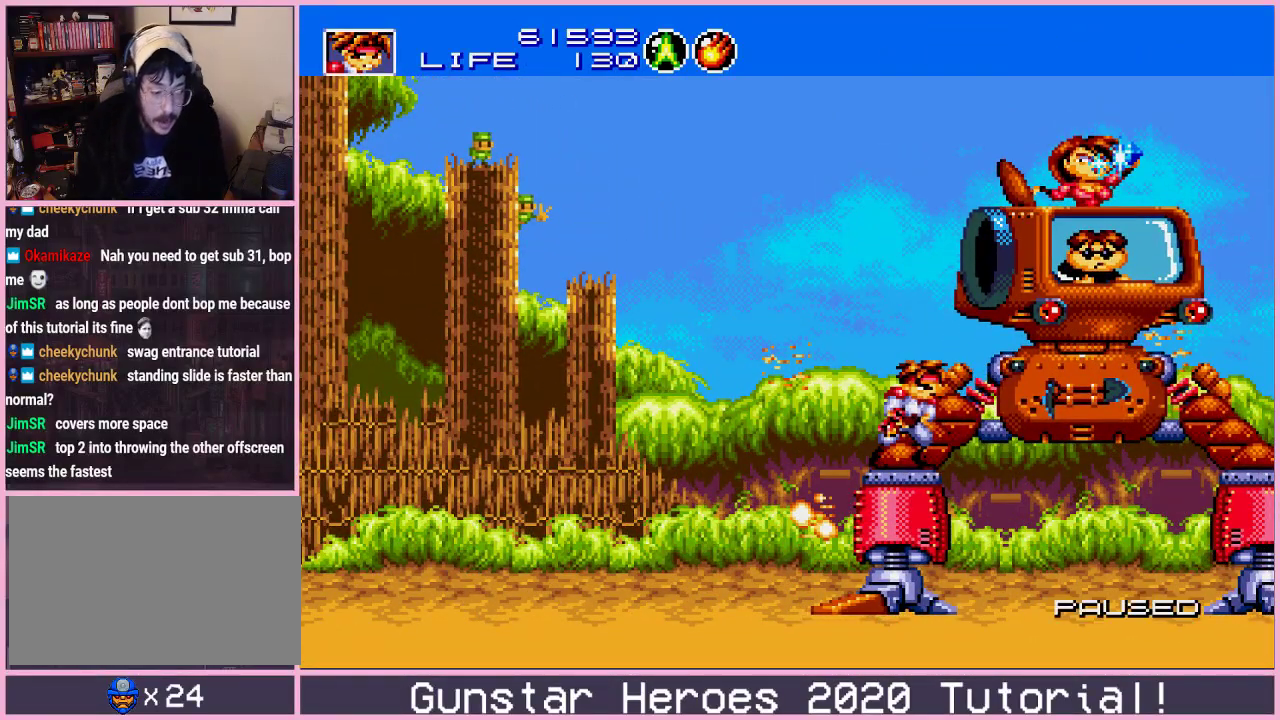
{"dt_ms": 500, "buttons": [], "events": []}
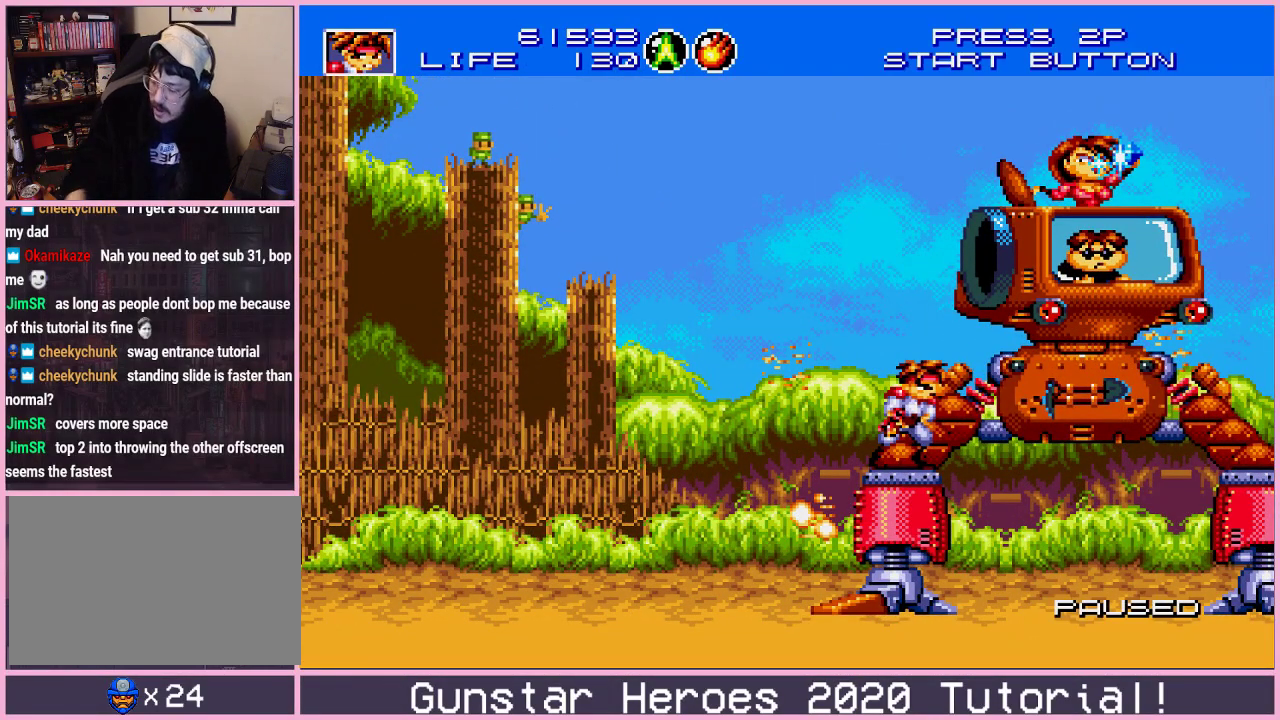
{"dt_ms": 701, "buttons": ["SELECT"], "events": [[651, "SELECT", "down"]]}
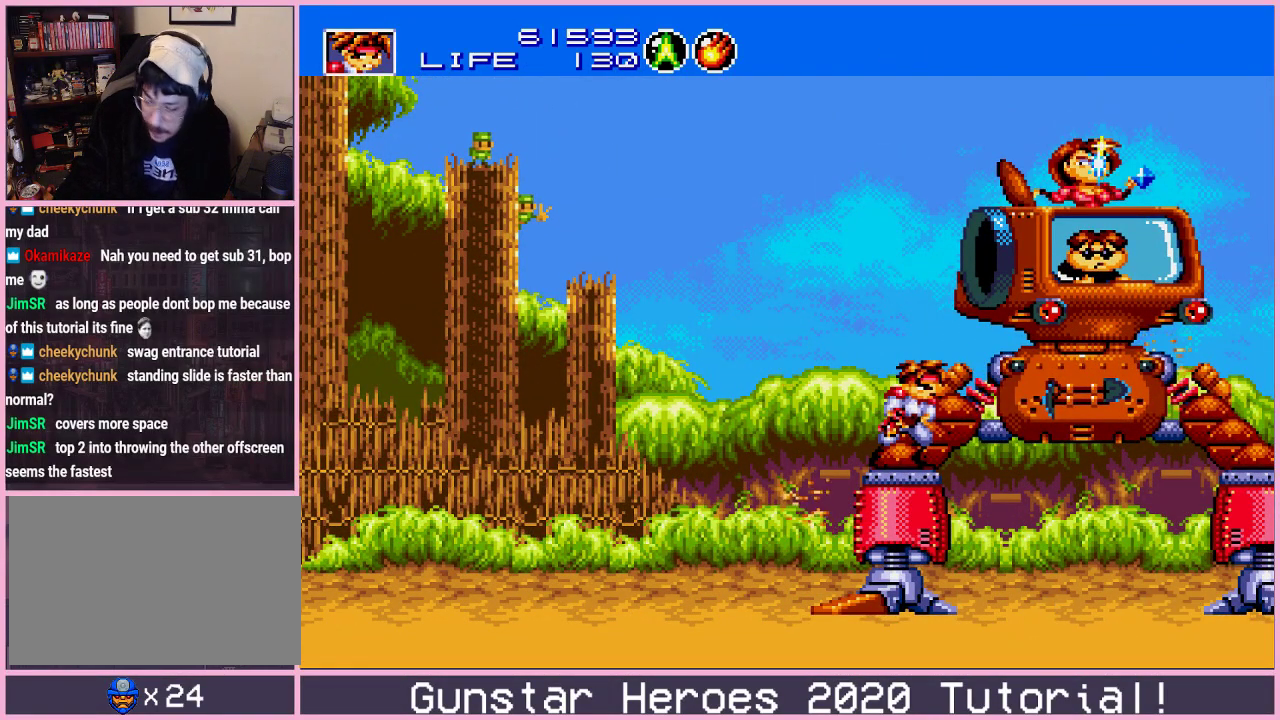
{"dt_ms": 300, "buttons": [], "events": [[34, "SELECT", "up"]]}
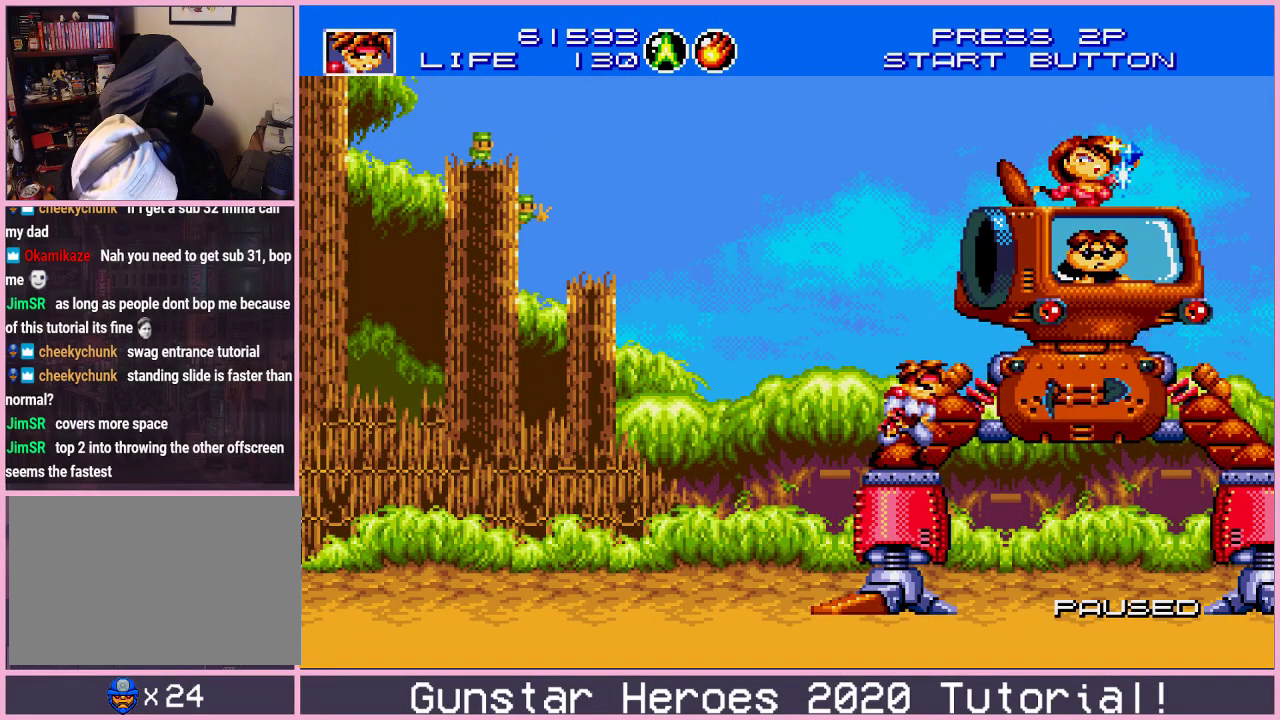
{"dt_ms": 501, "buttons": [], "events": []}
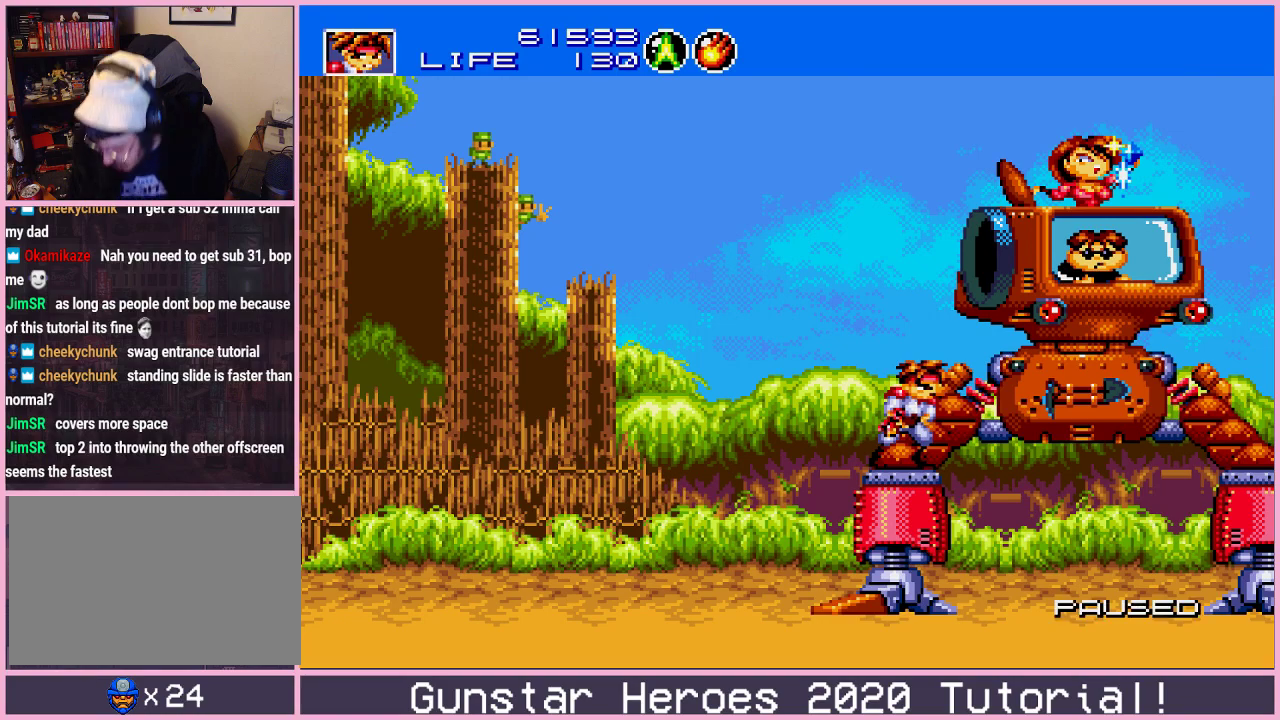
{"dt_ms": 500, "buttons": [], "events": []}
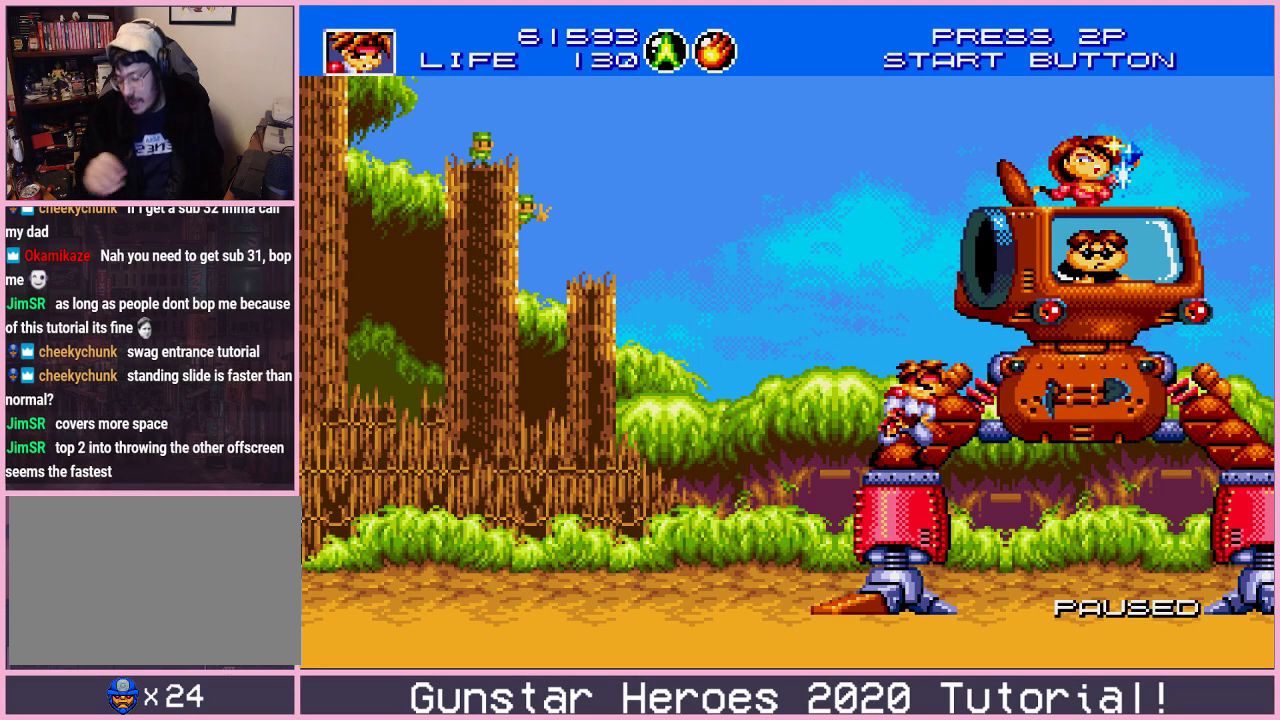
{"dt_ms": 501, "buttons": [], "events": []}
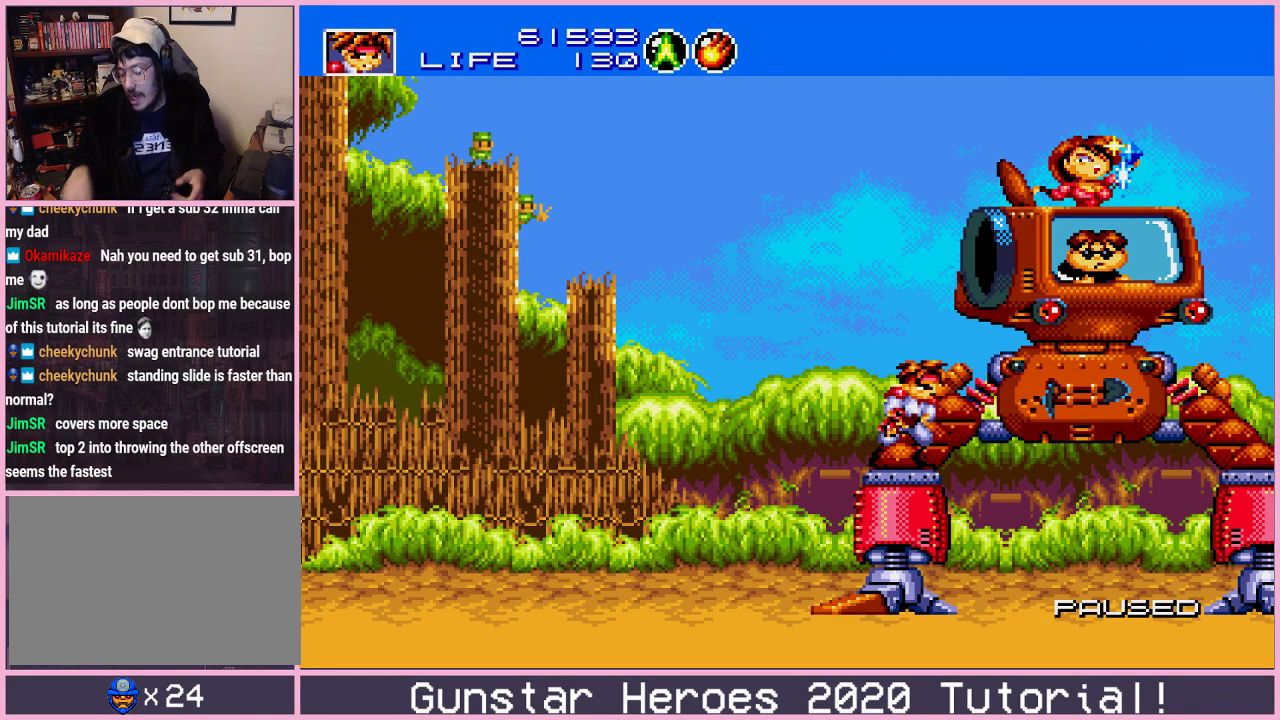
{"dt_ms": 500, "buttons": [], "events": []}
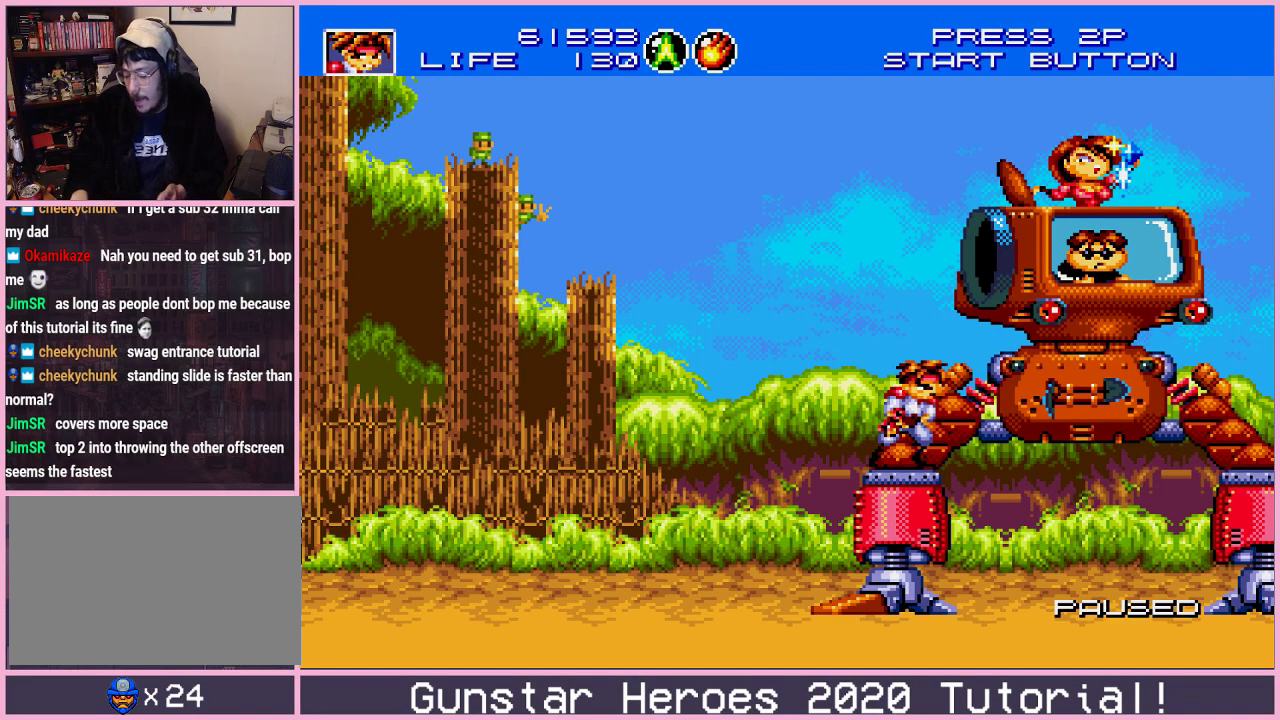
{"dt_ms": 501, "buttons": [], "events": []}
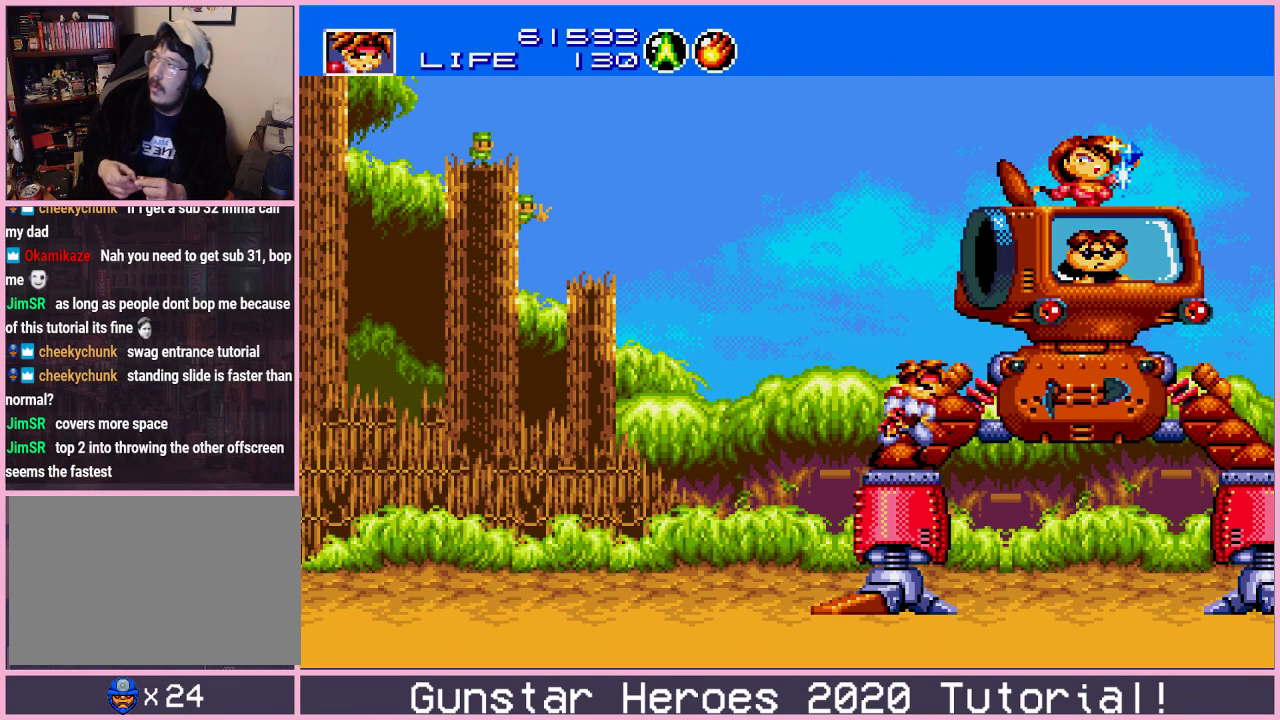
{"dt_ms": 500, "buttons": [], "events": []}
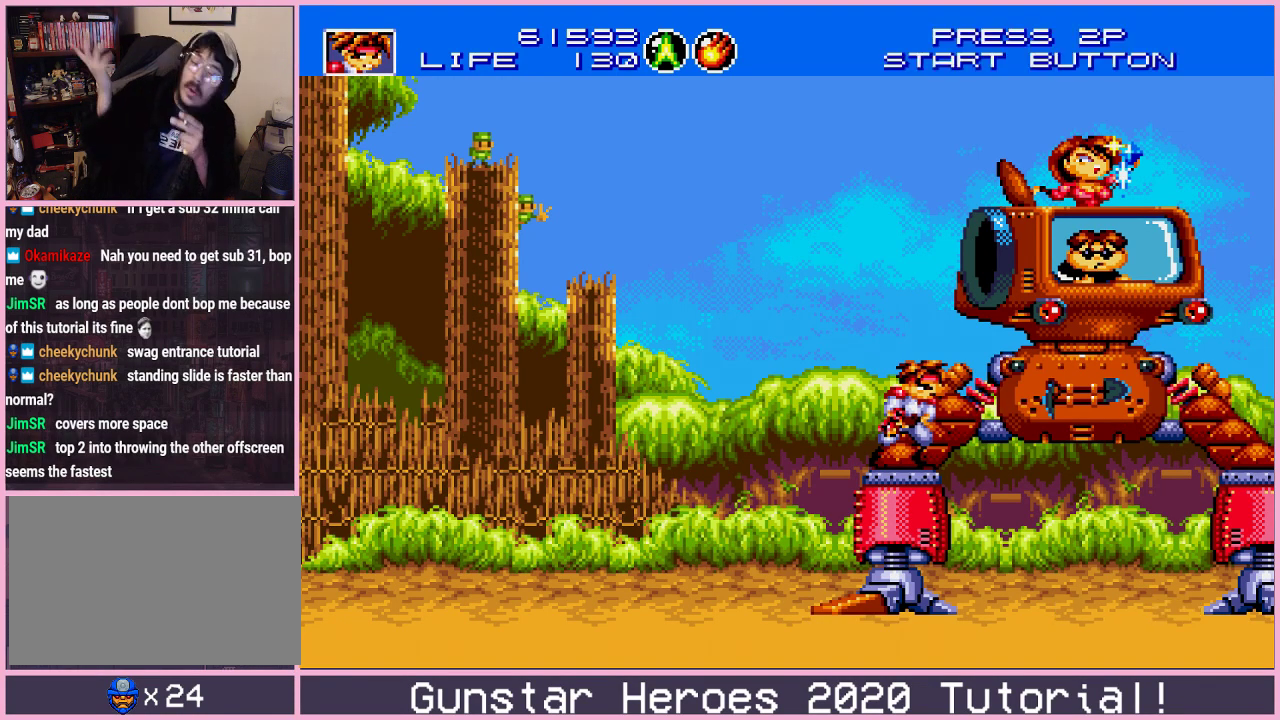
{"dt_ms": 501, "buttons": [], "events": []}
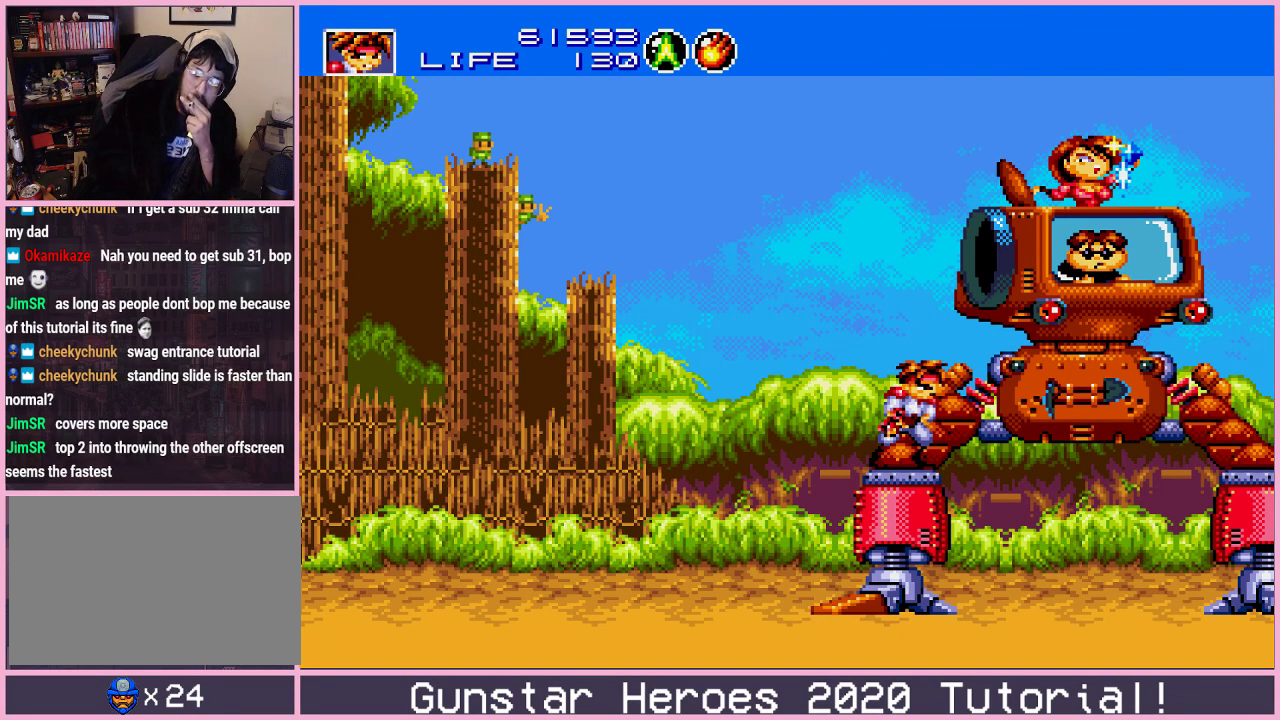
{"dt_ms": 400, "buttons": ["SELECT"], "events": [[350, "SELECT", "down"]]}
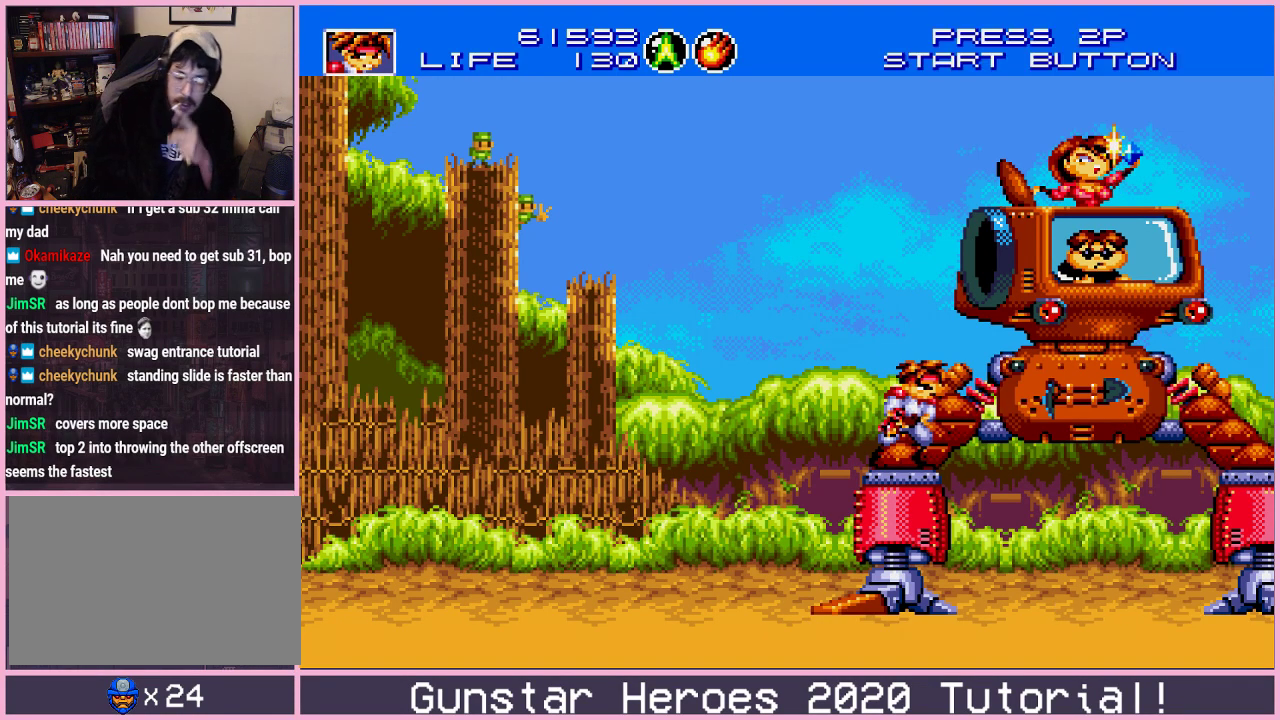
{"dt_ms": 601, "buttons": [], "events": [[100, "SELECT", "up"]]}
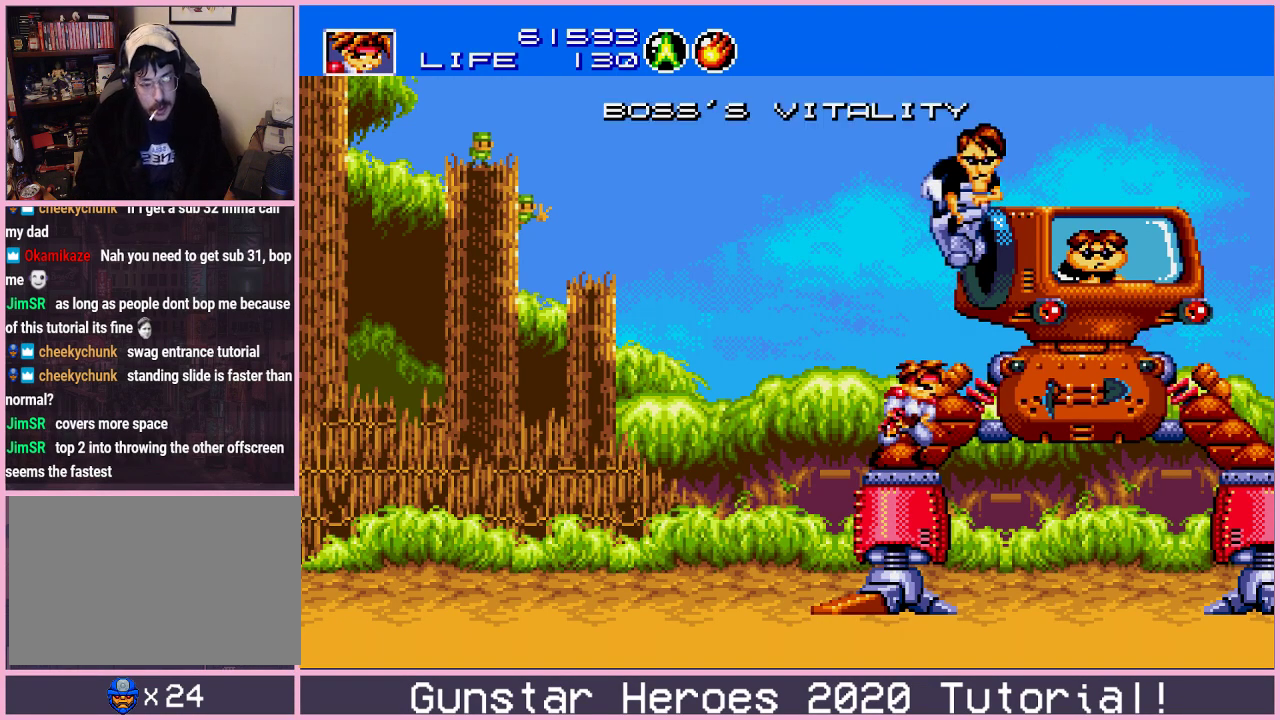
{"dt_ms": 300, "buttons": ["DPAD_DOWN"], "events": [[234, "DPAD_DOWN", "down"]]}
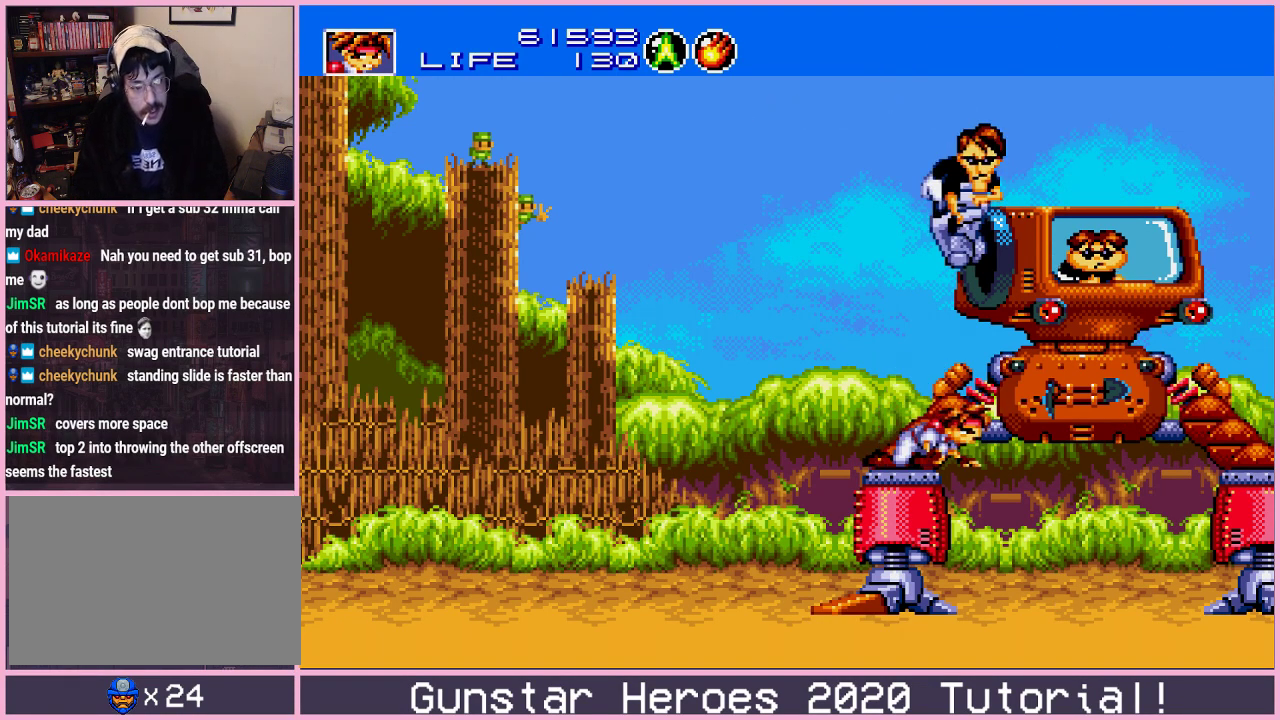
{"dt_ms": 701, "buttons": [], "events": [[484, "DPAD_DOWN", "up"]]}